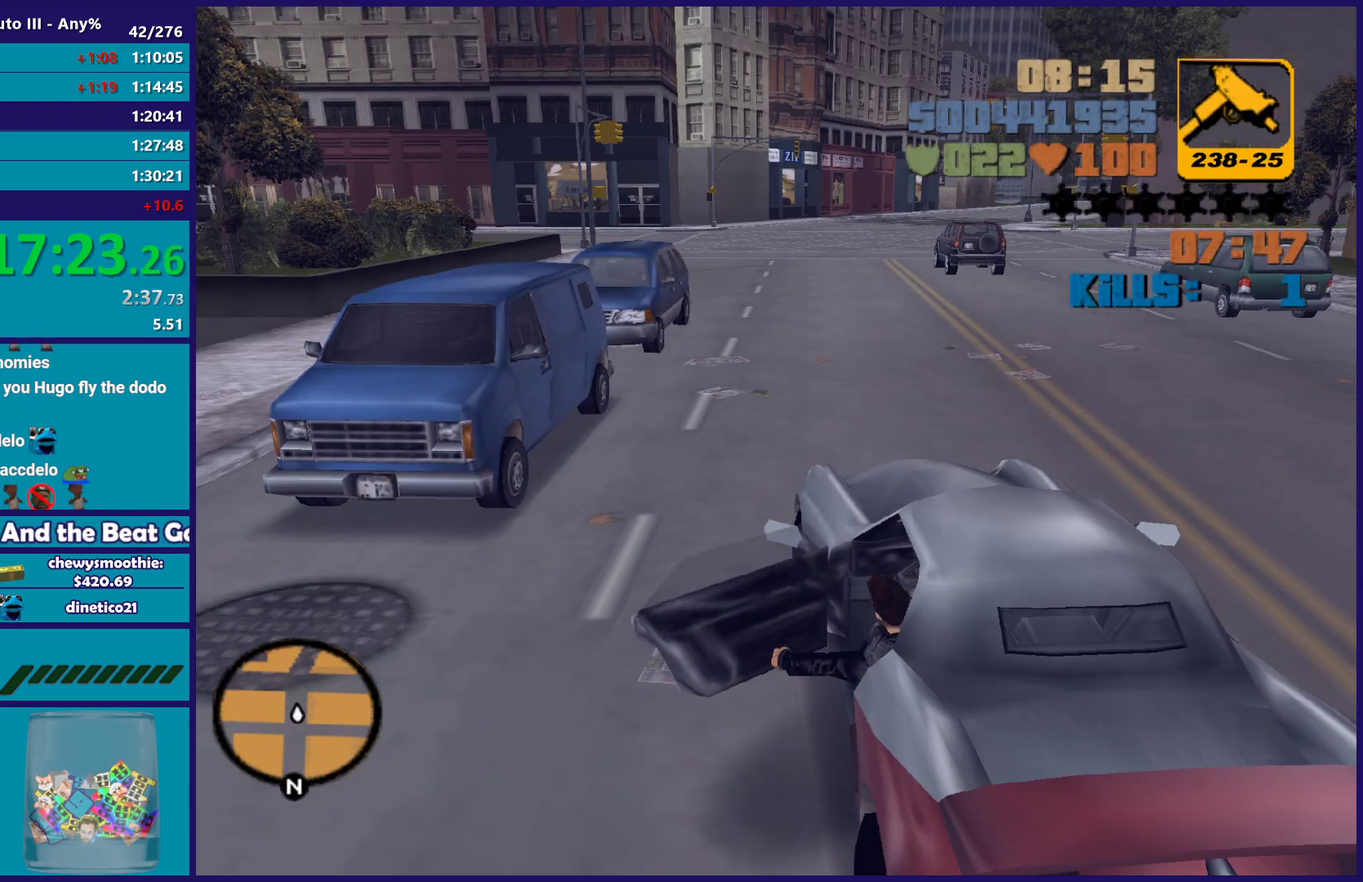
Gameplay with a controller (Xbox layout); each line is a JSON object with the inputs held at the frame after it. "events" lists button and stick changes between this image and that frame as [ms after this image, input, new state], when the widget could be followed in between.
{"buttons": ["R2"], "left_stick": "center", "right_stick": "center", "events": []}
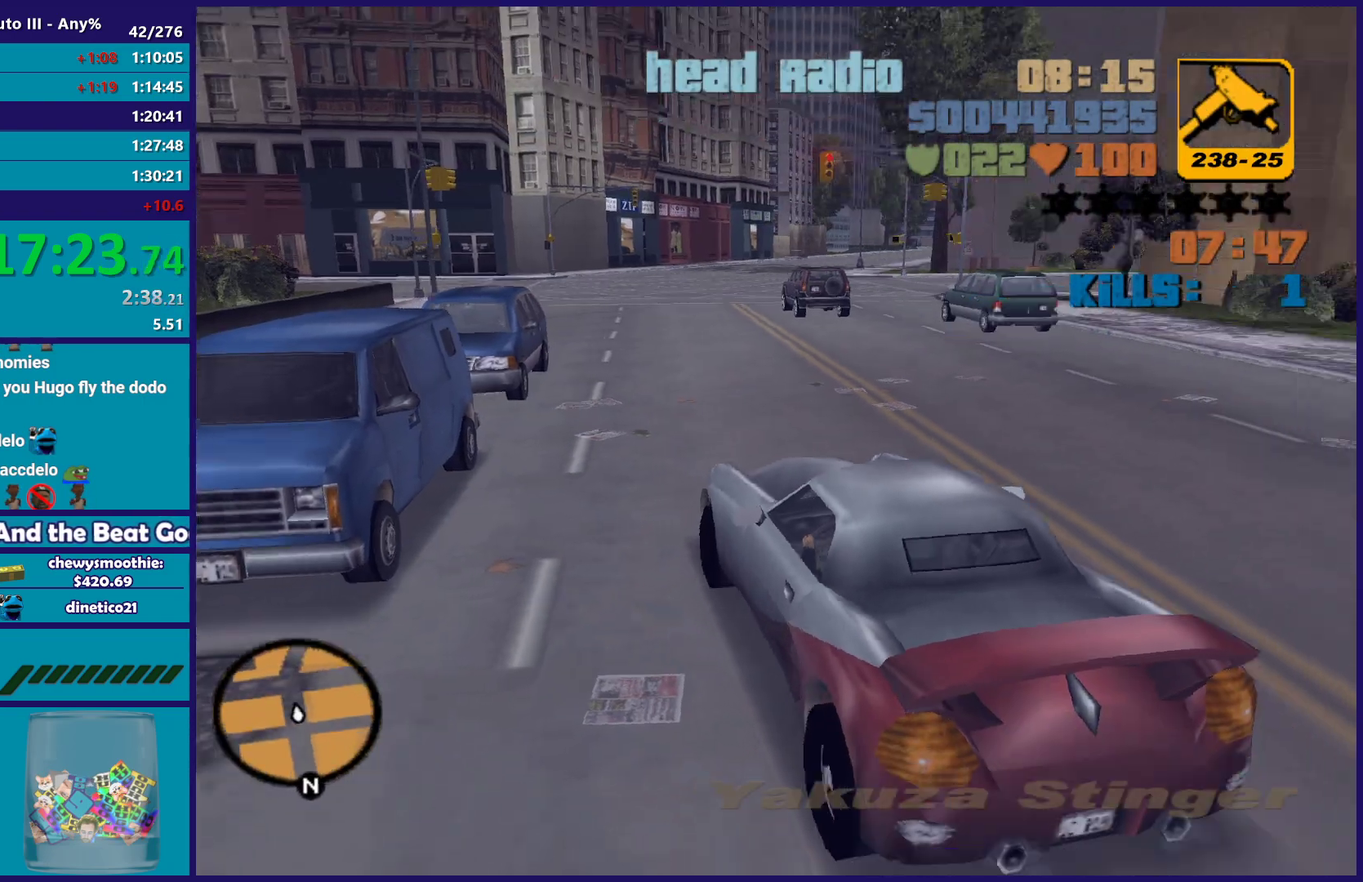
{"buttons": ["R2"], "left_stick": "center", "right_stick": "center", "events": []}
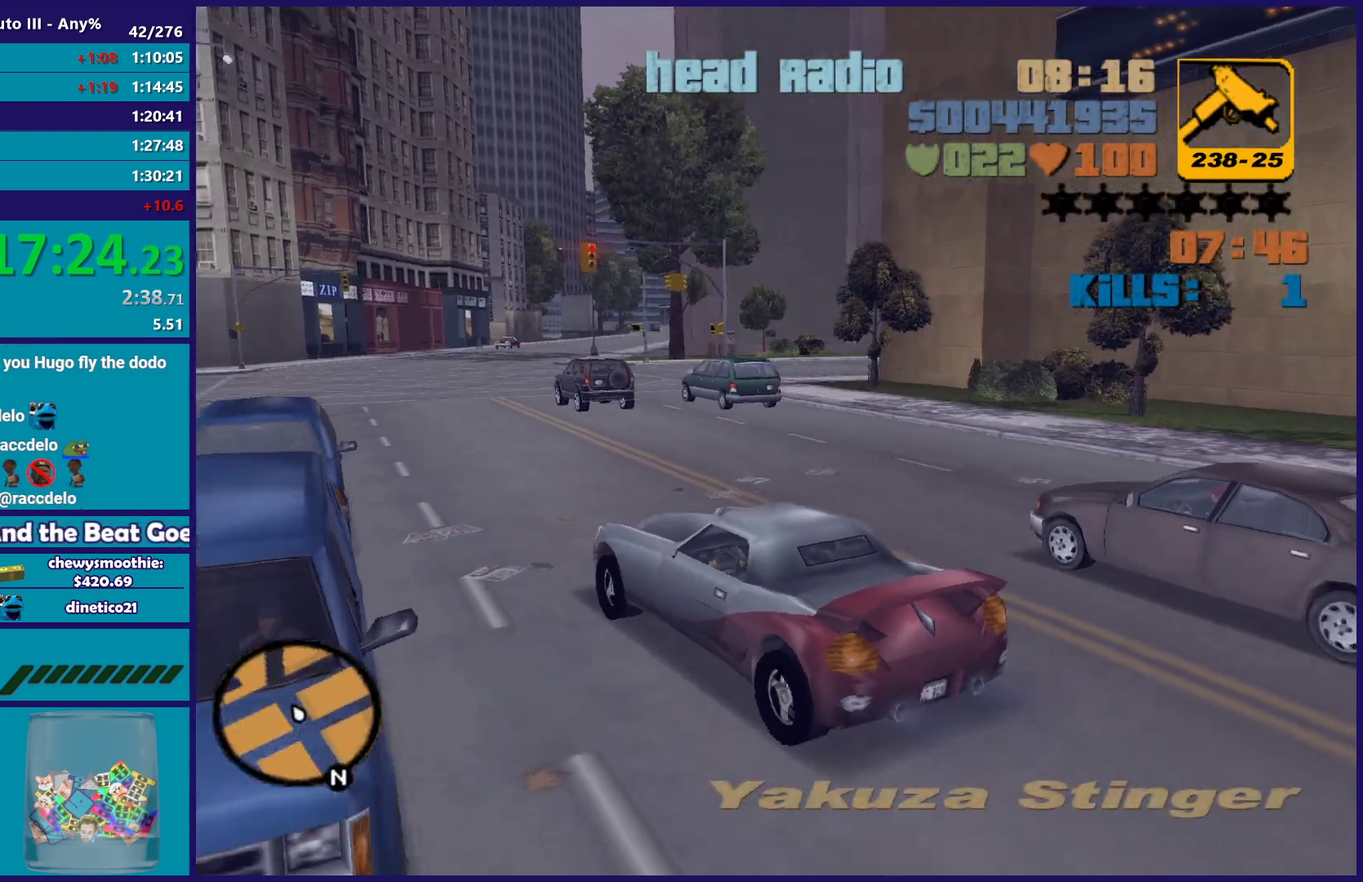
{"buttons": ["R2"], "left_stick": "center", "right_stick": "center", "events": [[317, "left_stick", "right"], [467, "left_stick", "center"]]}
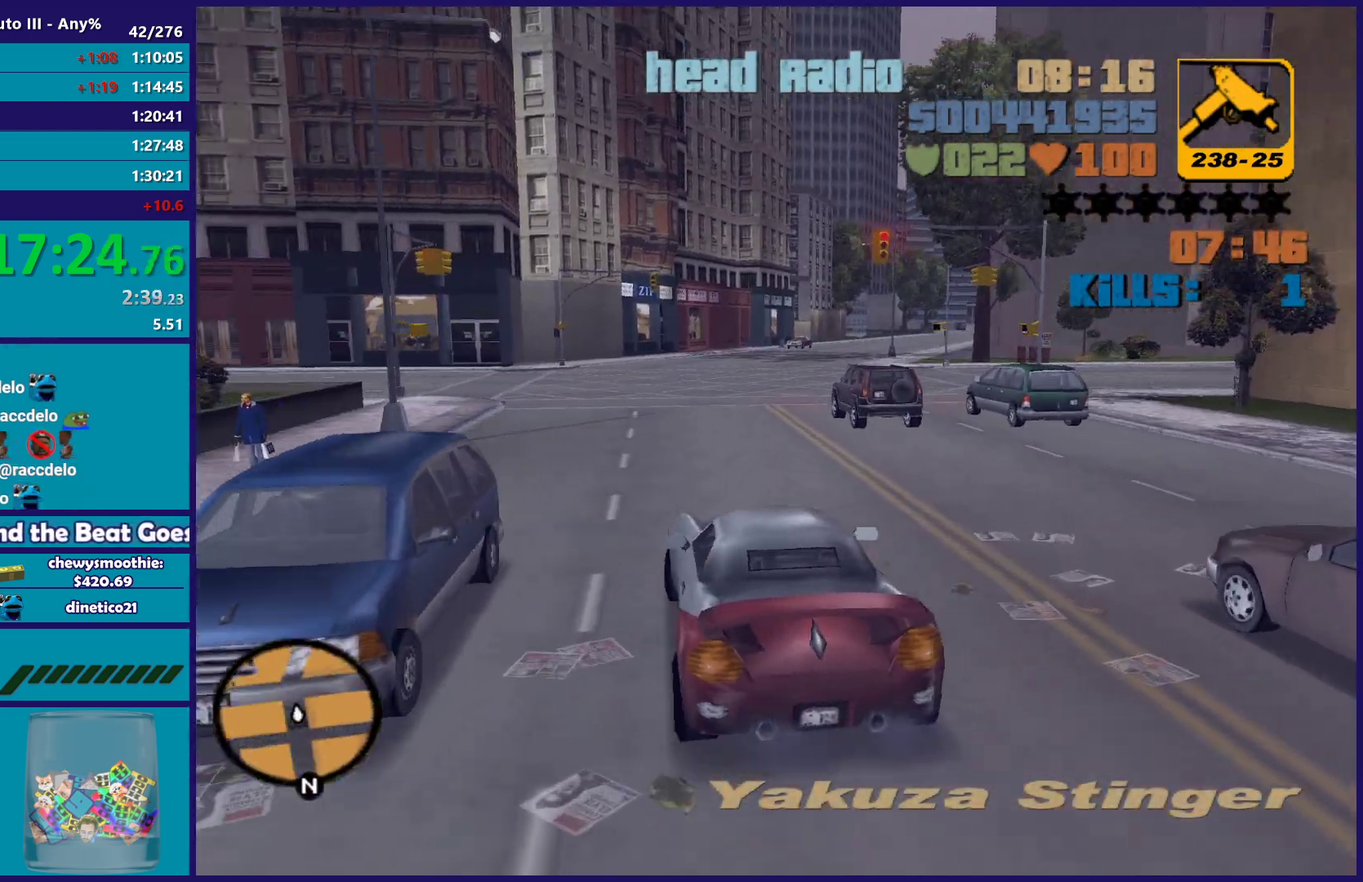
{"buttons": ["R2"], "left_stick": "center", "right_stick": "center", "events": []}
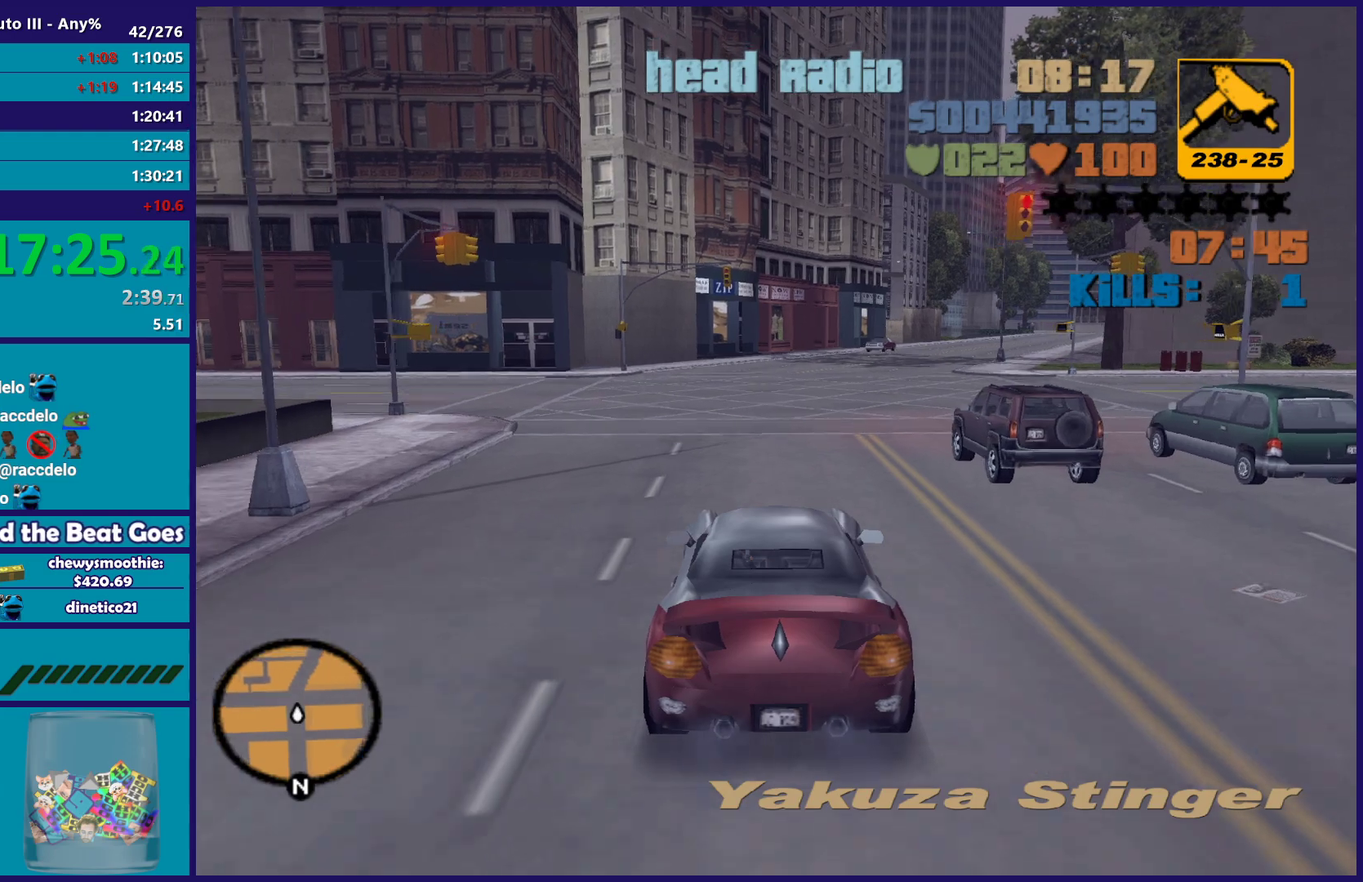
{"buttons": ["R2"], "left_stick": "center", "right_stick": "center", "events": [[50, "left_stick", "right"], [250, "left_stick", "center"], [333, "left_stick", "right"], [500, "left_stick", "center"]]}
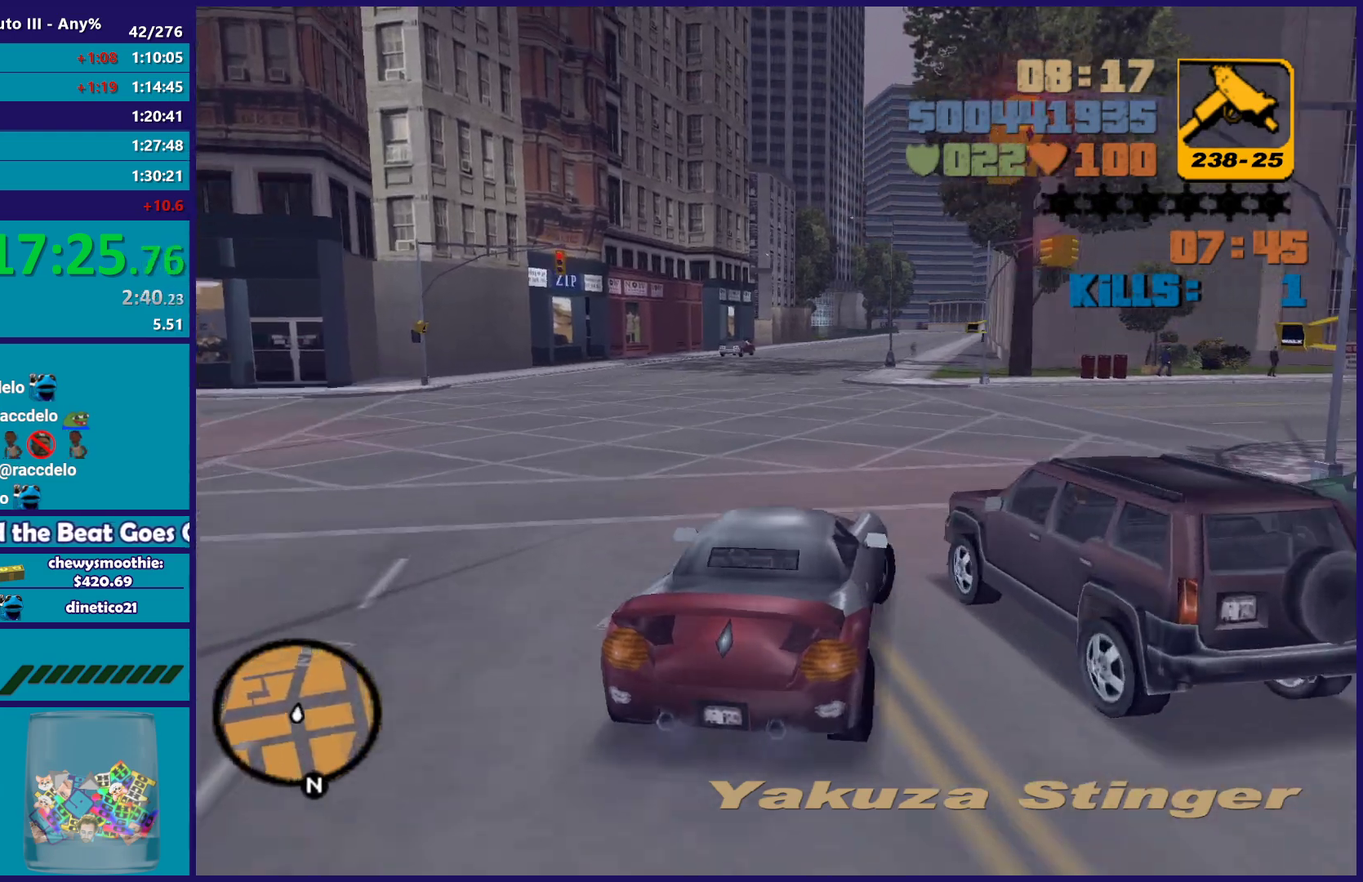
{"buttons": ["R2"], "left_stick": "right", "right_stick": "center", "events": [[17, "R2", "up"], [117, "left_stick", "right"], [267, "R2", "down"]]}
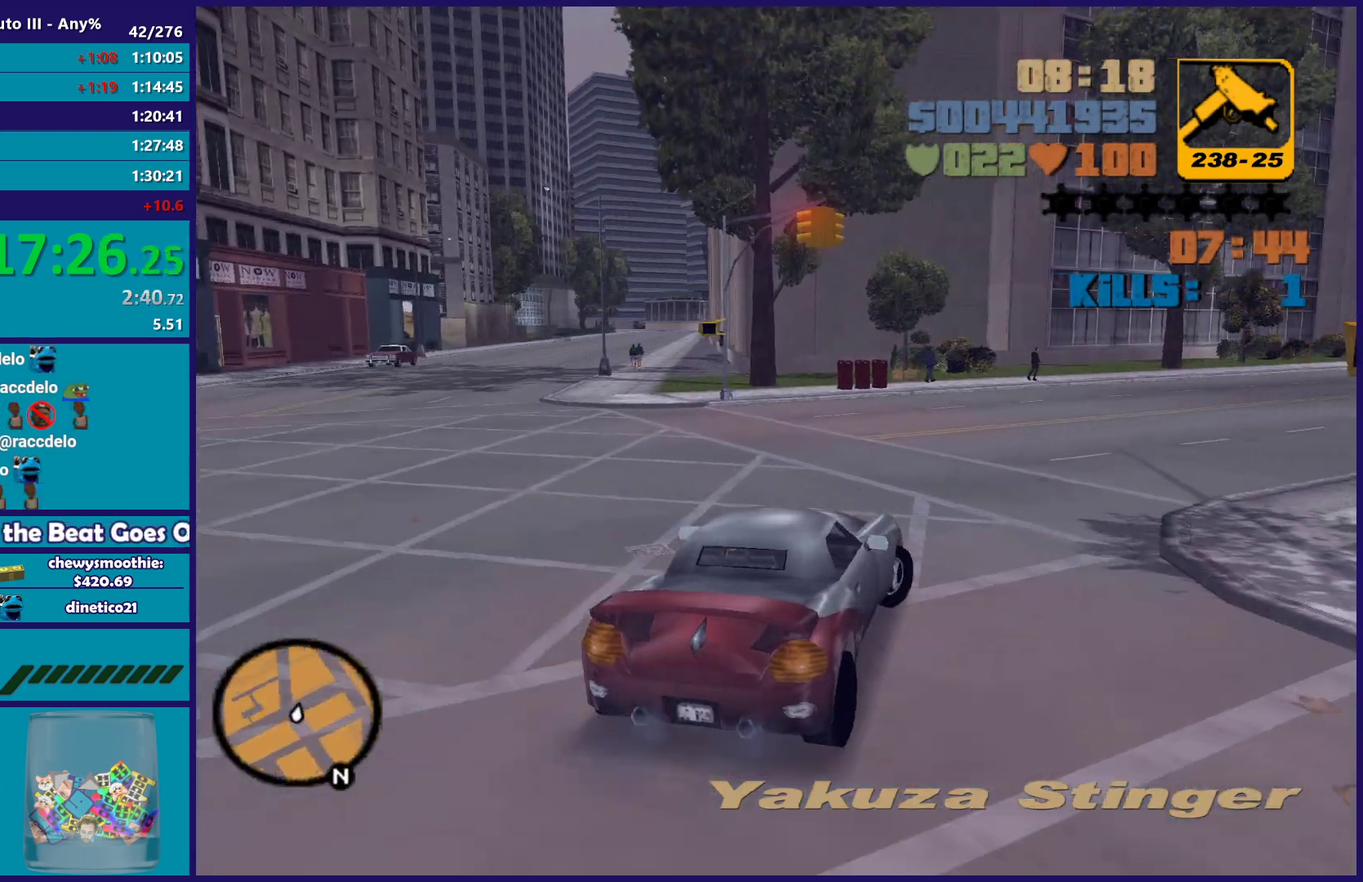
{"buttons": ["R2"], "left_stick": "center", "right_stick": "center", "events": [[400, "left_stick", "center"]]}
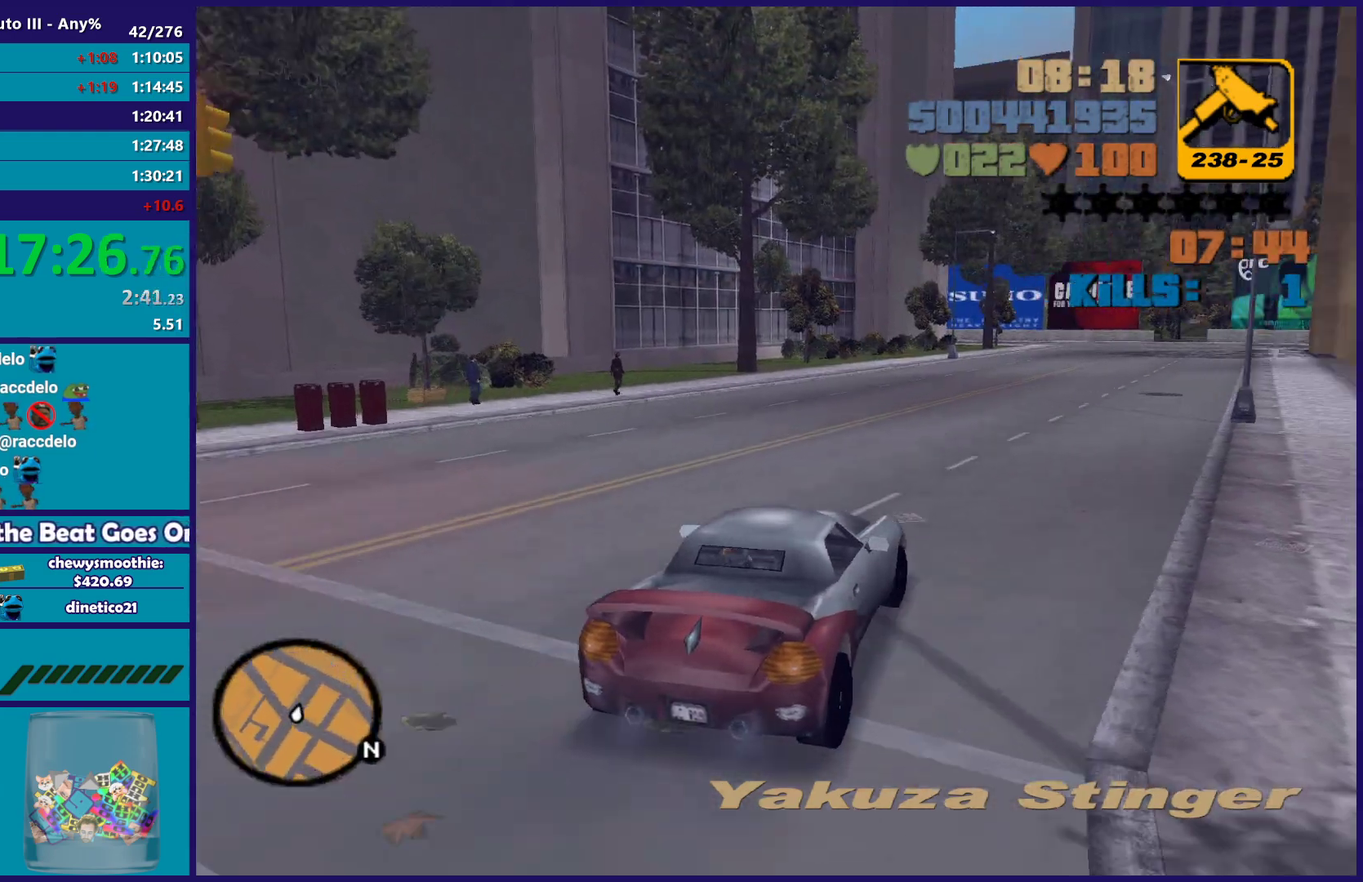
{"buttons": ["R2"], "left_stick": "center", "right_stick": "center", "events": [[250, "left_stick", "right"], [400, "left_stick", "center"]]}
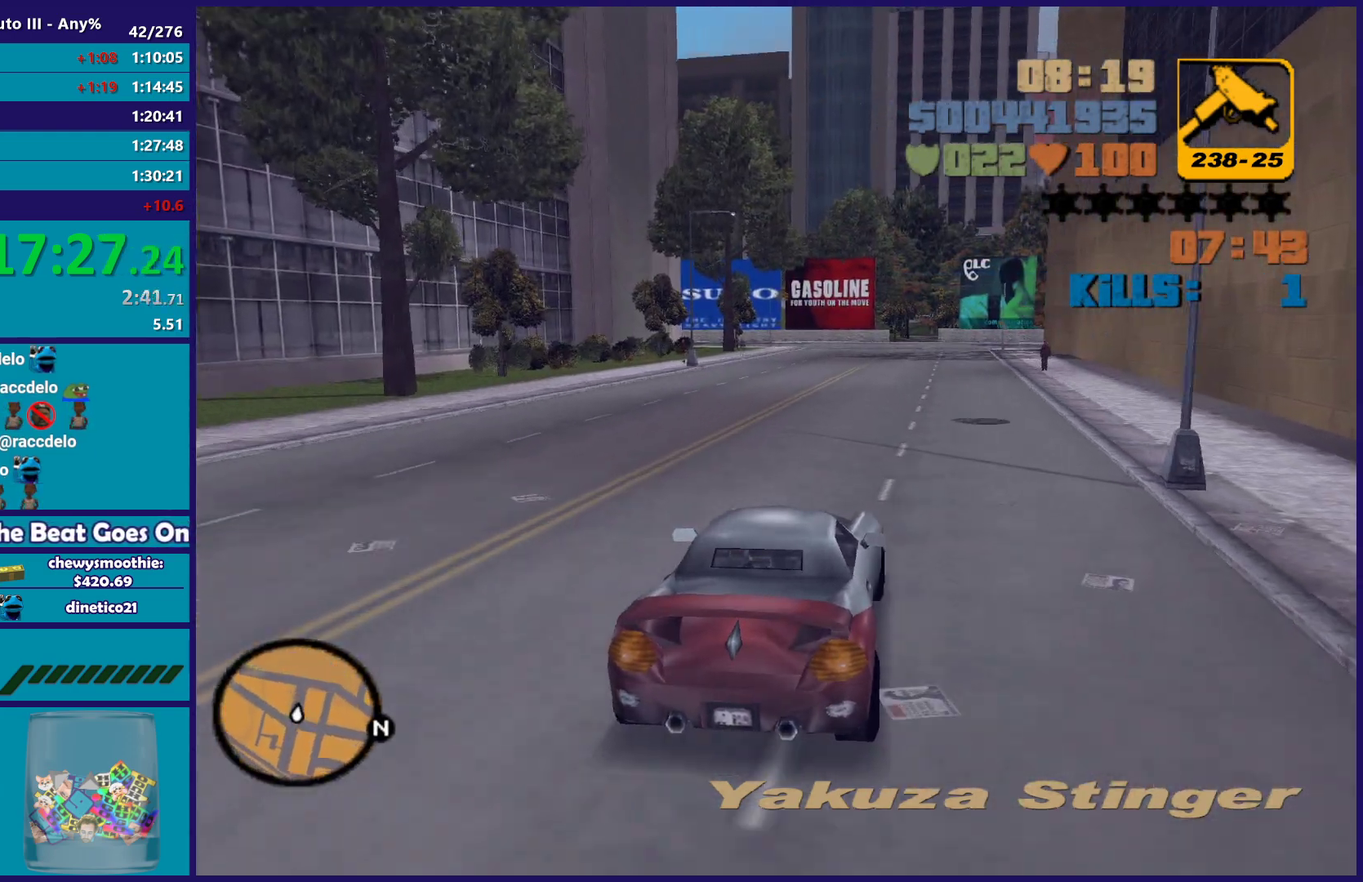
{"buttons": ["R2"], "left_stick": "center", "right_stick": "center", "events": [[67, "left_stick", "right"], [167, "left_stick", "center"]]}
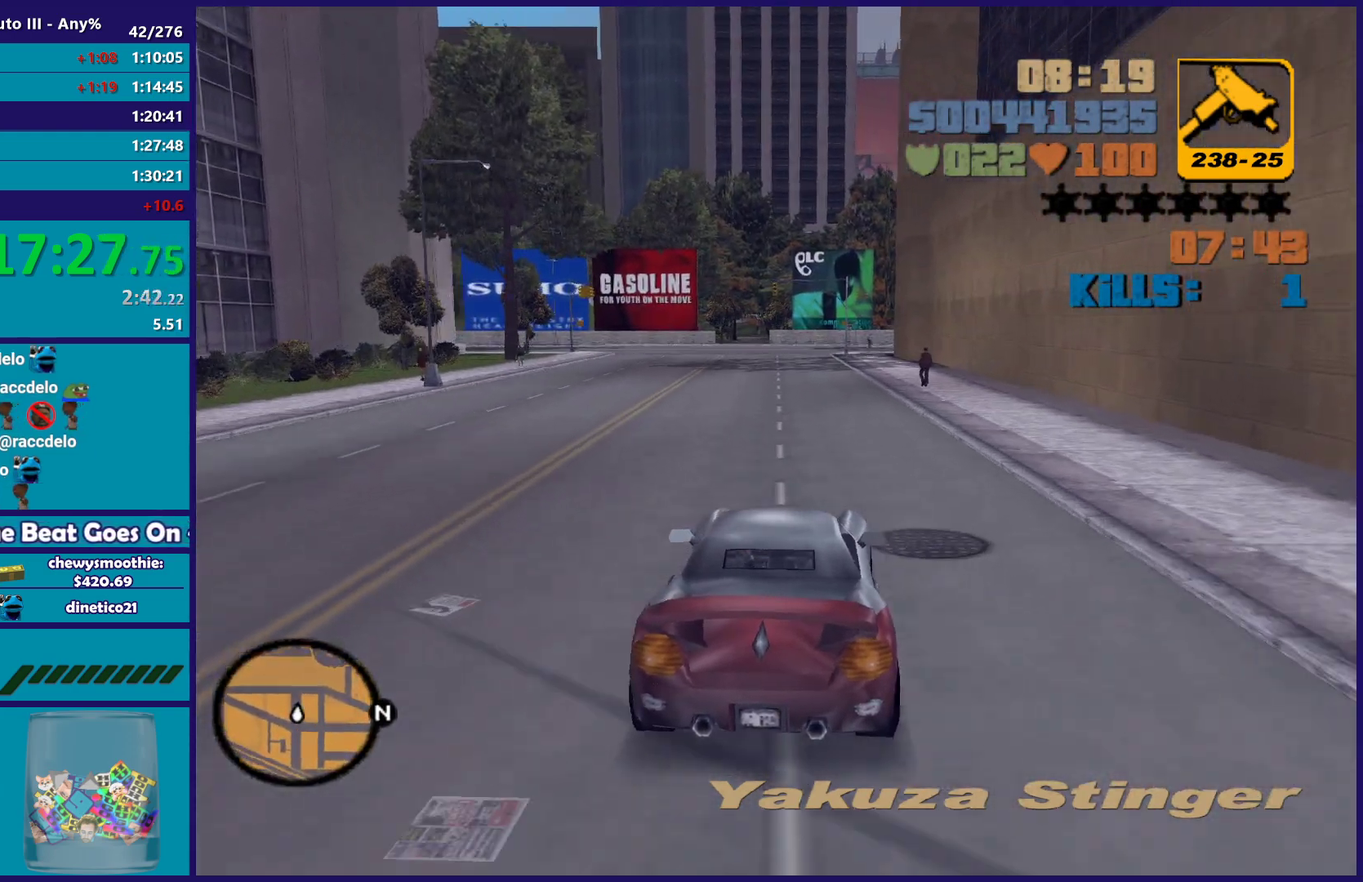
{"buttons": ["R2"], "left_stick": "center", "right_stick": "center", "events": [[250, "left_stick", "up-left"], [433, "left_stick", "center"]]}
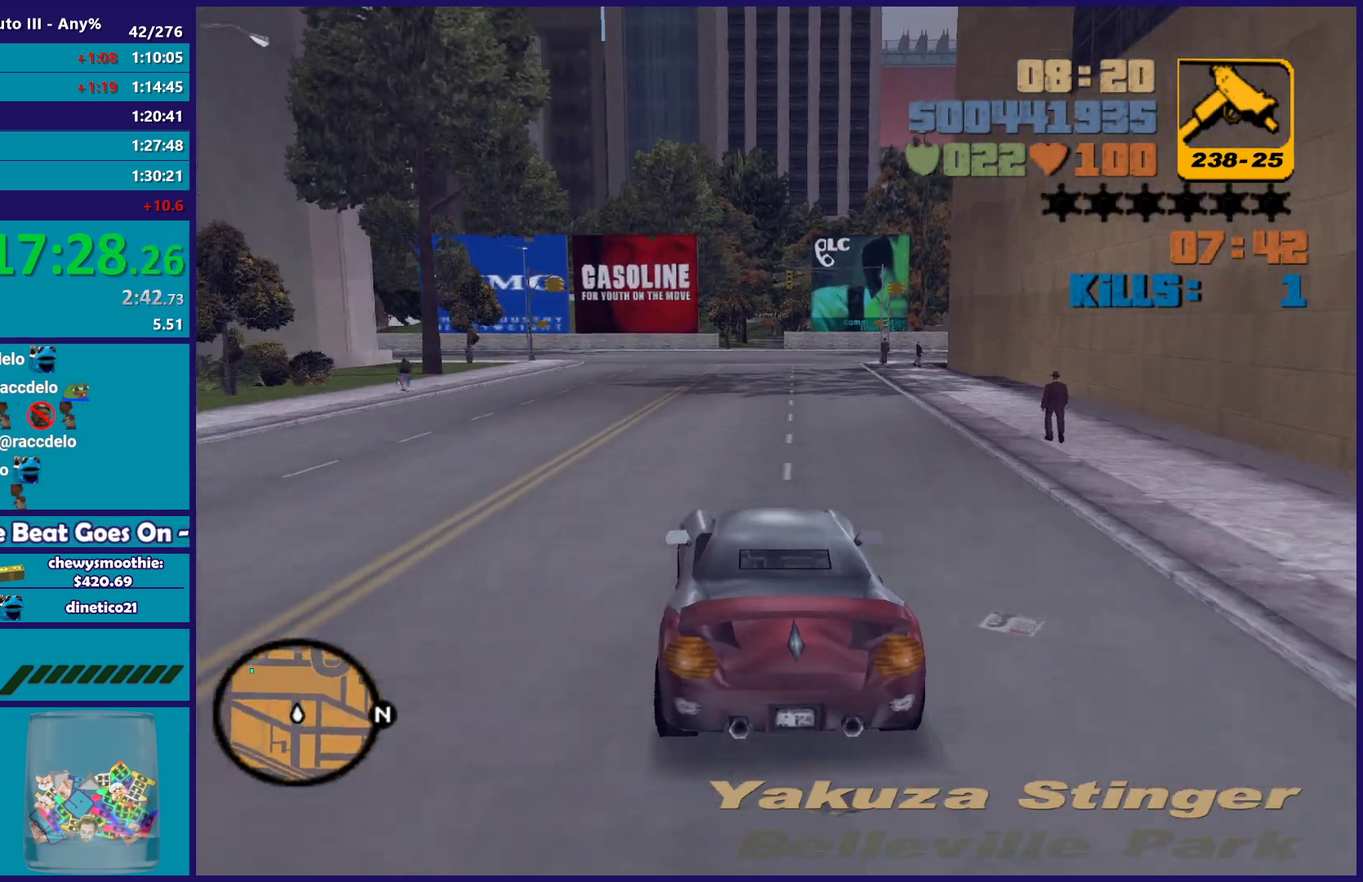
{"buttons": ["R2"], "left_stick": "center", "right_stick": "center", "events": []}
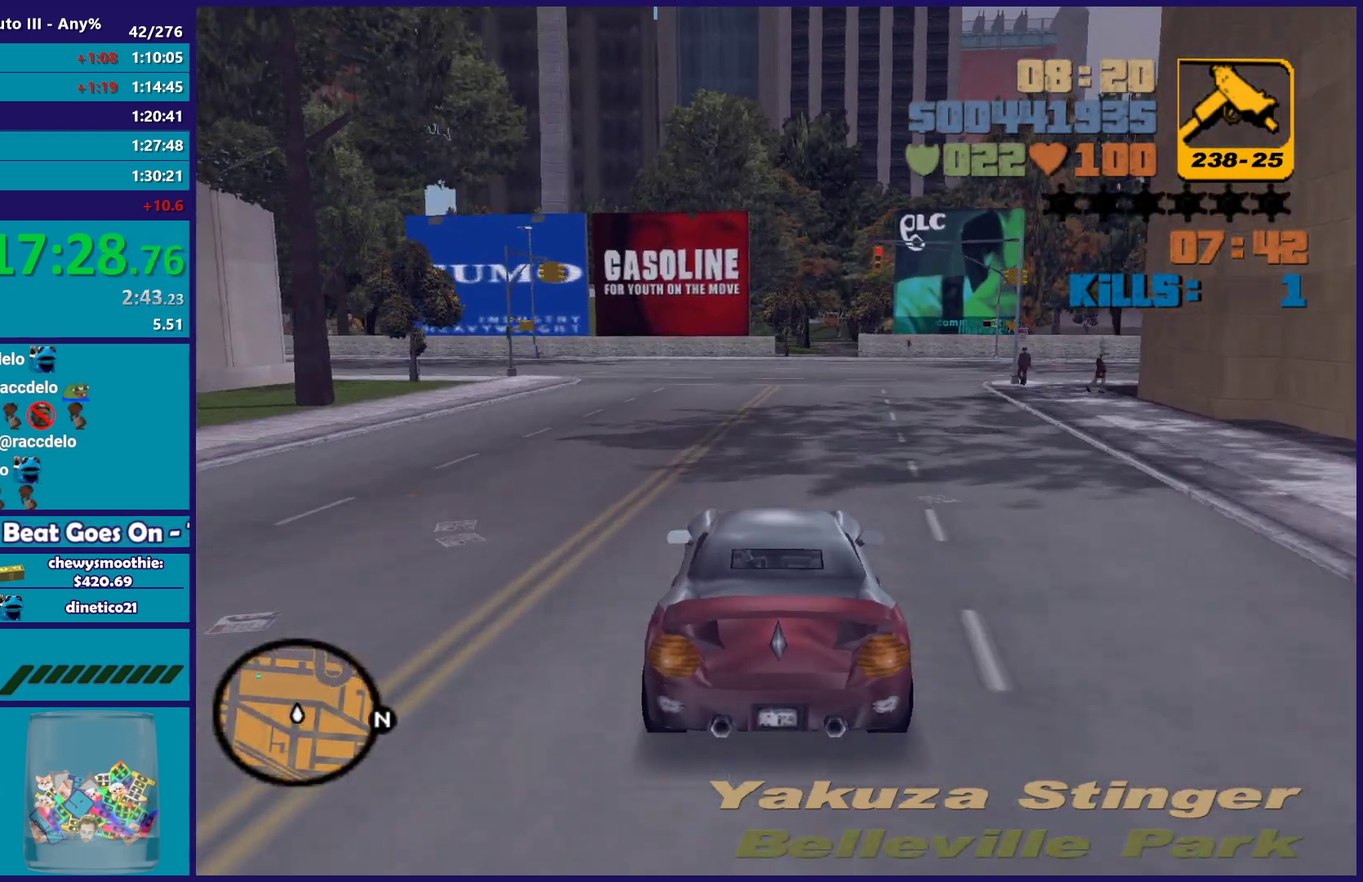
{"buttons": ["R2"], "left_stick": "center", "right_stick": "center", "events": [[333, "left_stick", "down-right"], [383, "left_stick", "center"]]}
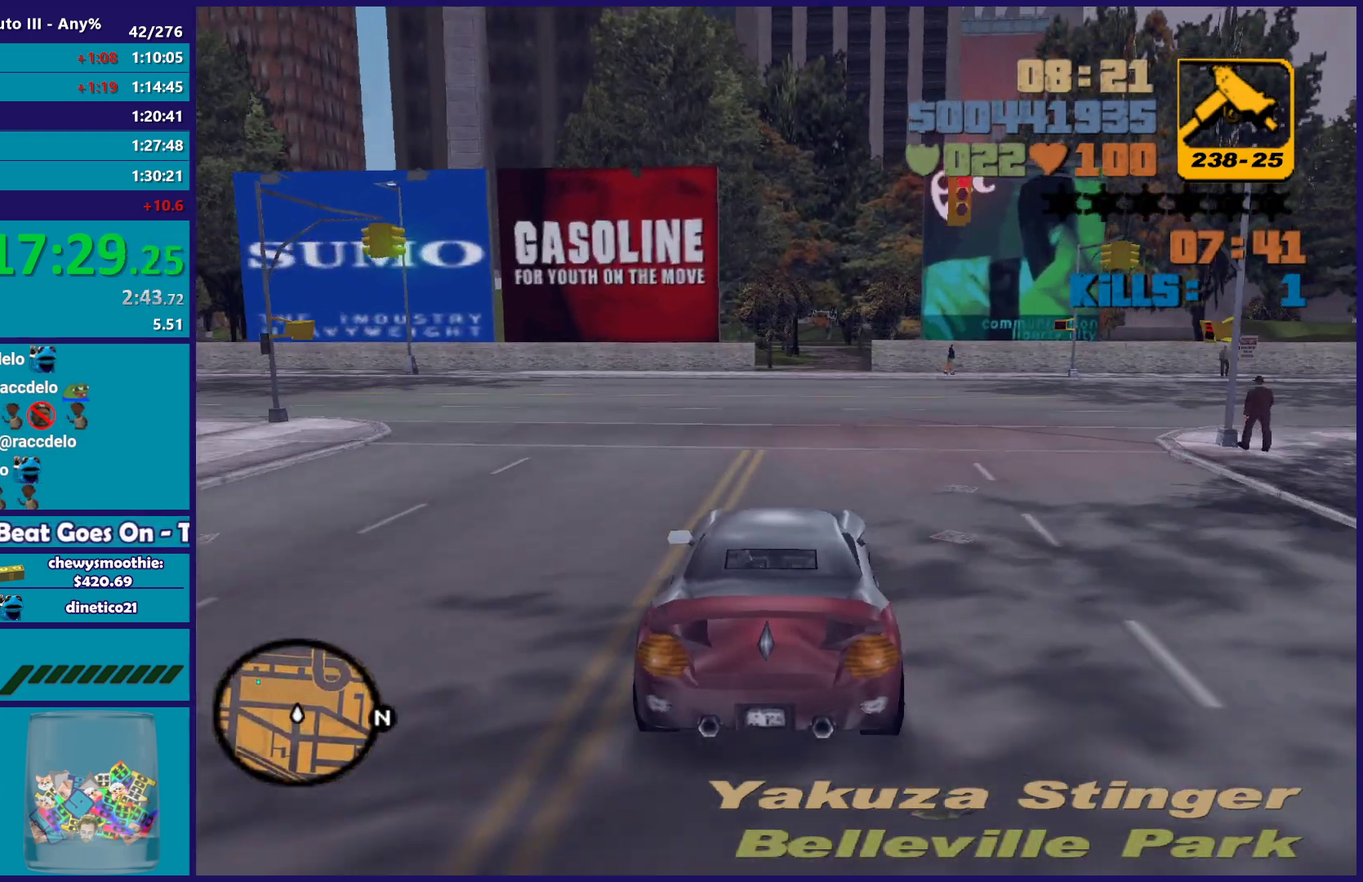
{"buttons": [], "left_stick": "center", "right_stick": "center", "events": [[183, "R2", "up"]]}
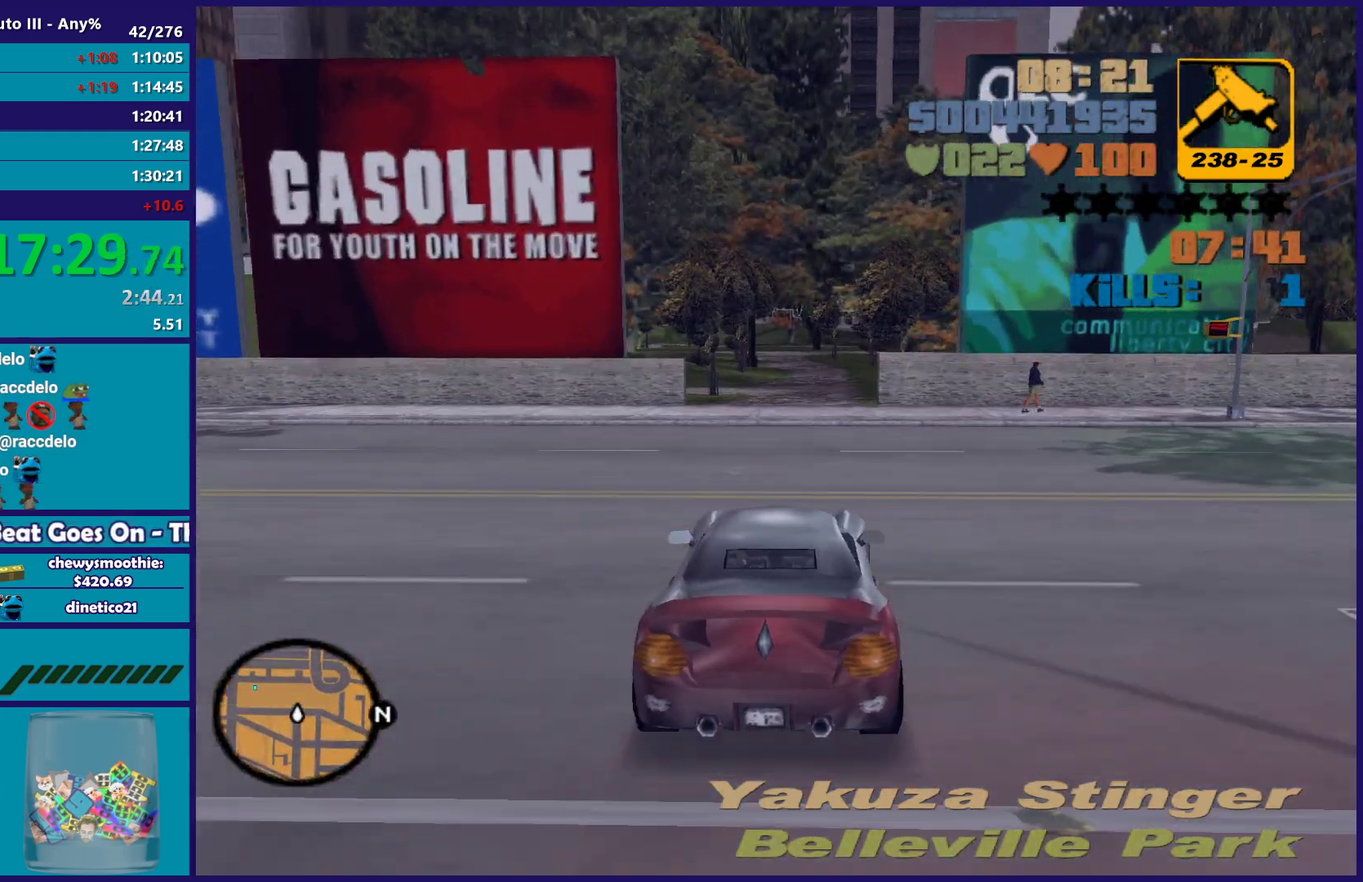
{"buttons": [], "left_stick": "center", "right_stick": "center", "events": [[133, "left_stick", "up-left"], [200, "left_stick", "center"]]}
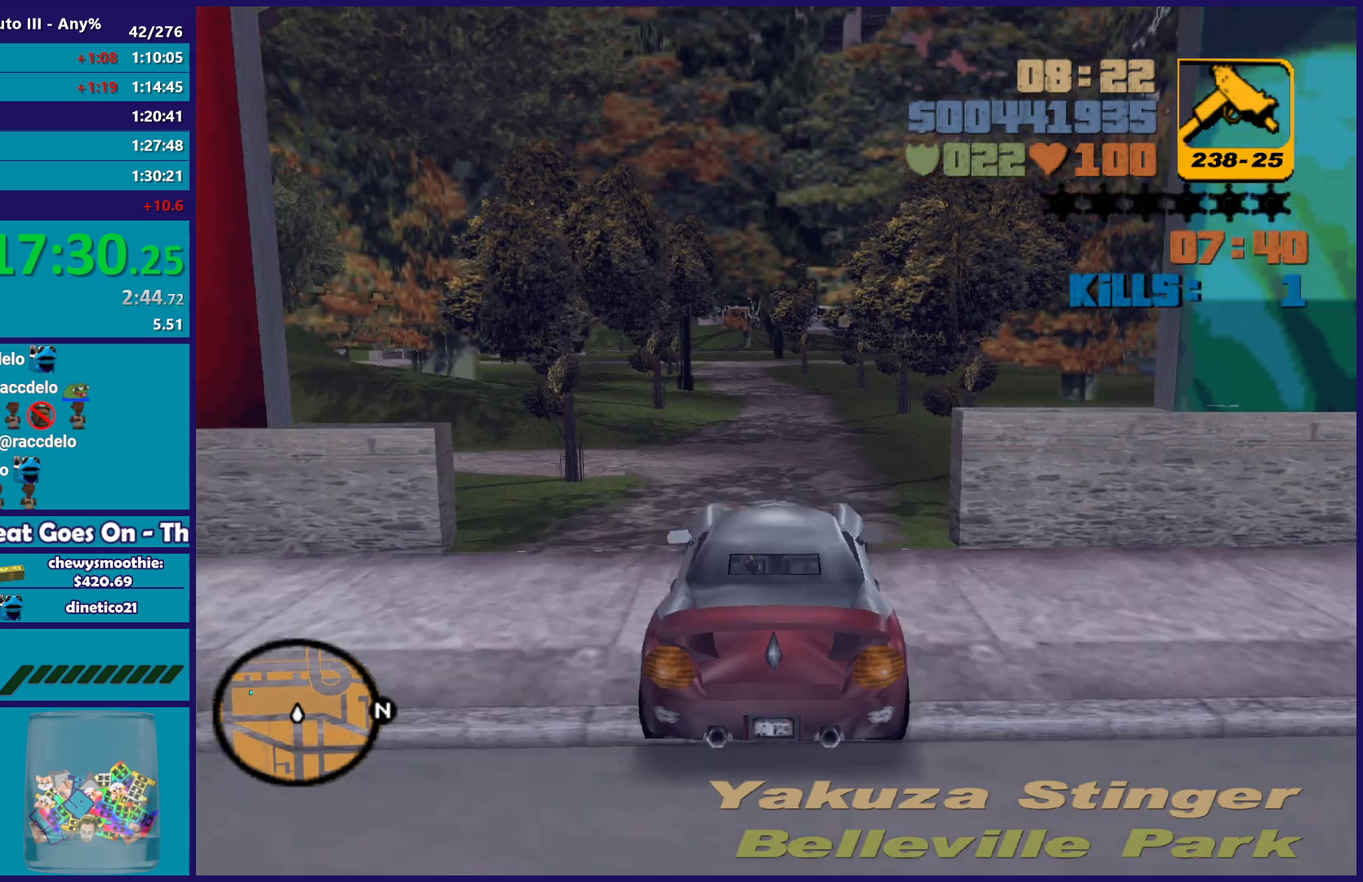
{"buttons": ["R2"], "left_stick": "center", "right_stick": "center", "events": [[267, "left_stick", "up-left"], [367, "left_stick", "center"], [467, "R2", "down"]]}
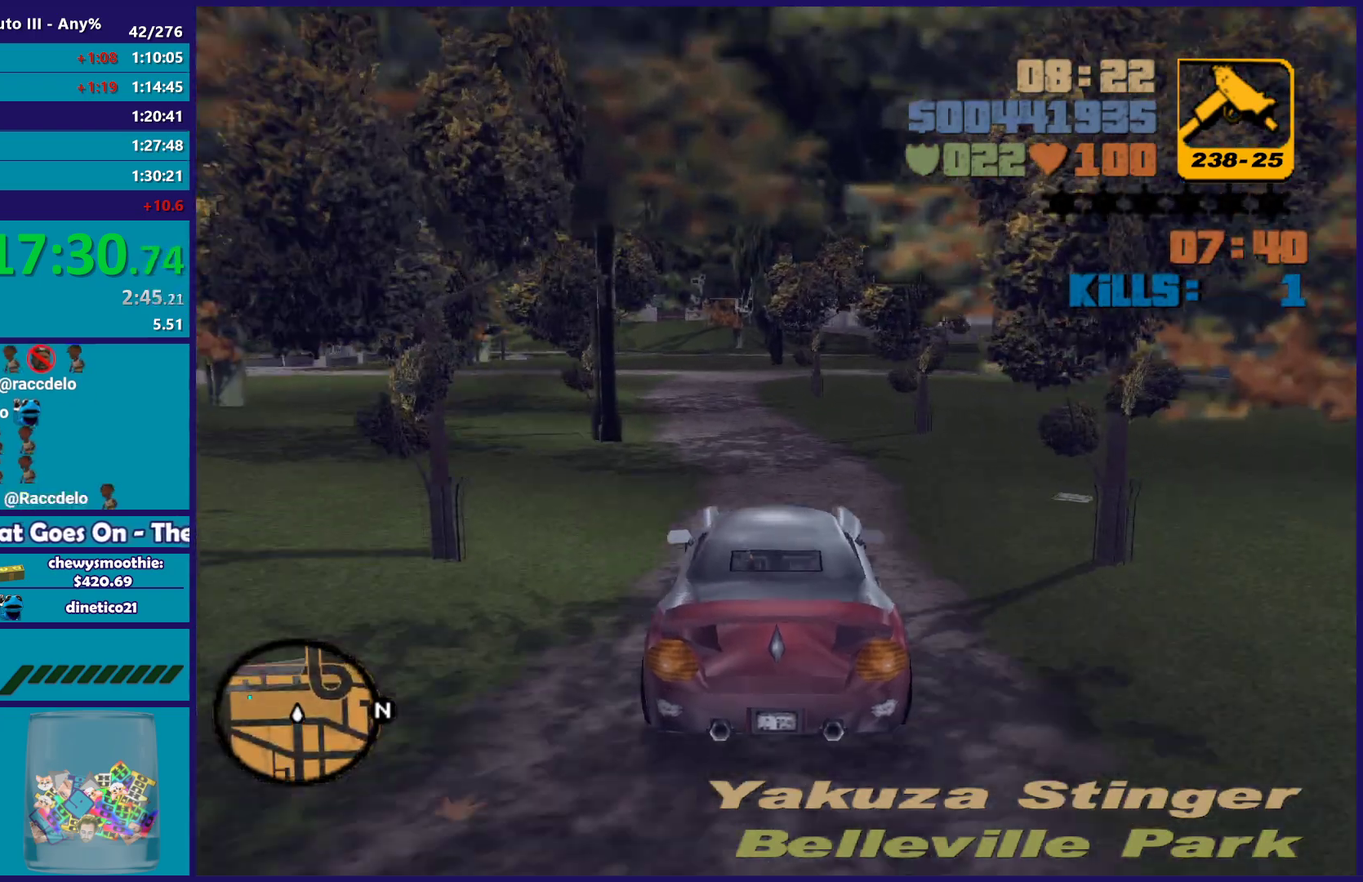
{"buttons": ["L2"], "left_stick": "up-left", "right_stick": "center", "events": [[33, "left_stick", "left"], [83, "left_stick", "up-left"], [150, "left_stick", "center"], [167, "R2", "up"], [417, "L2", "down"], [483, "left_stick", "up-left"]]}
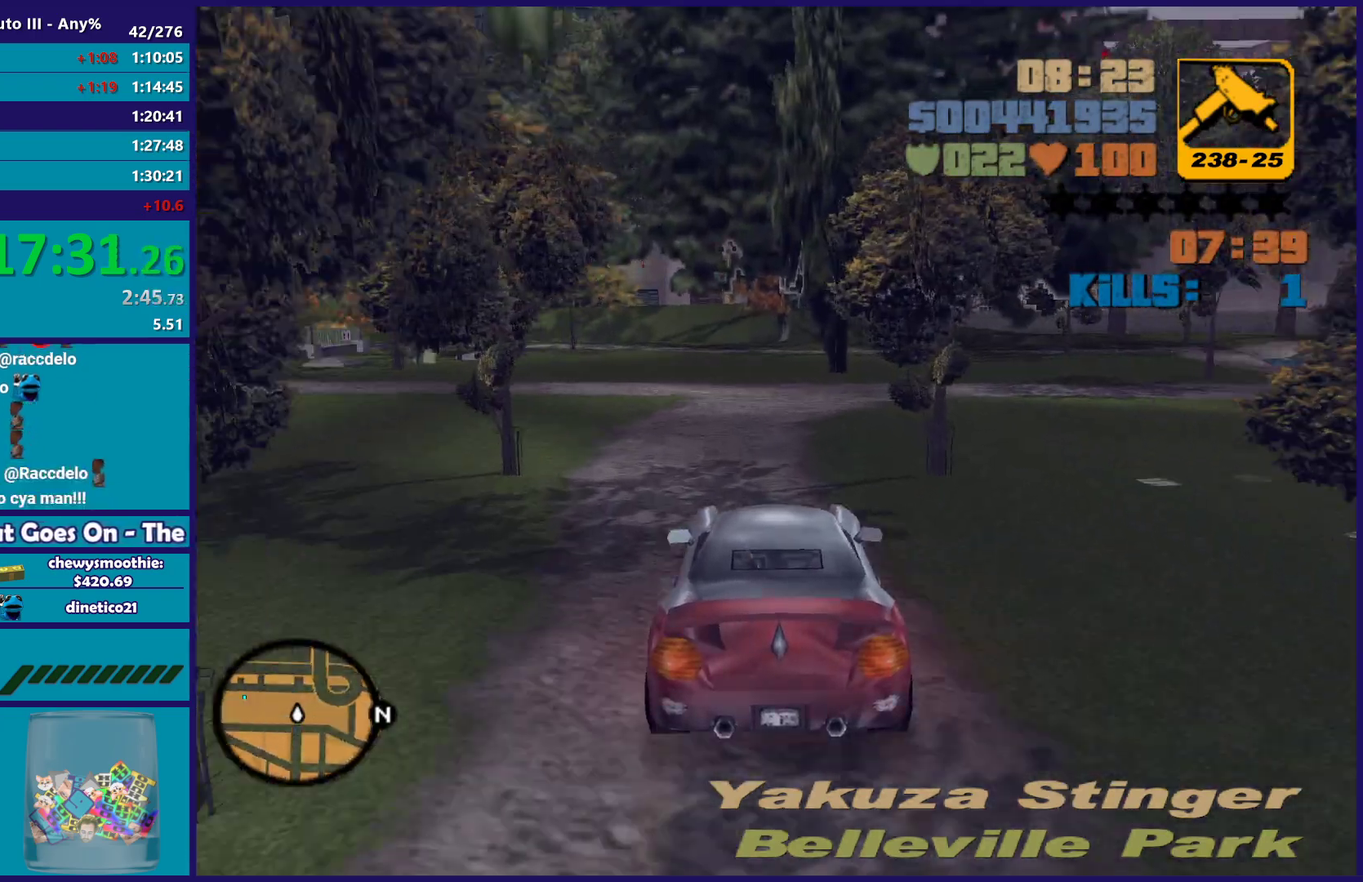
{"buttons": ["A"], "left_stick": "left", "right_stick": "center", "events": [[50, "L2", "up"], [50, "left_stick", "left"], [200, "A", "down"]]}
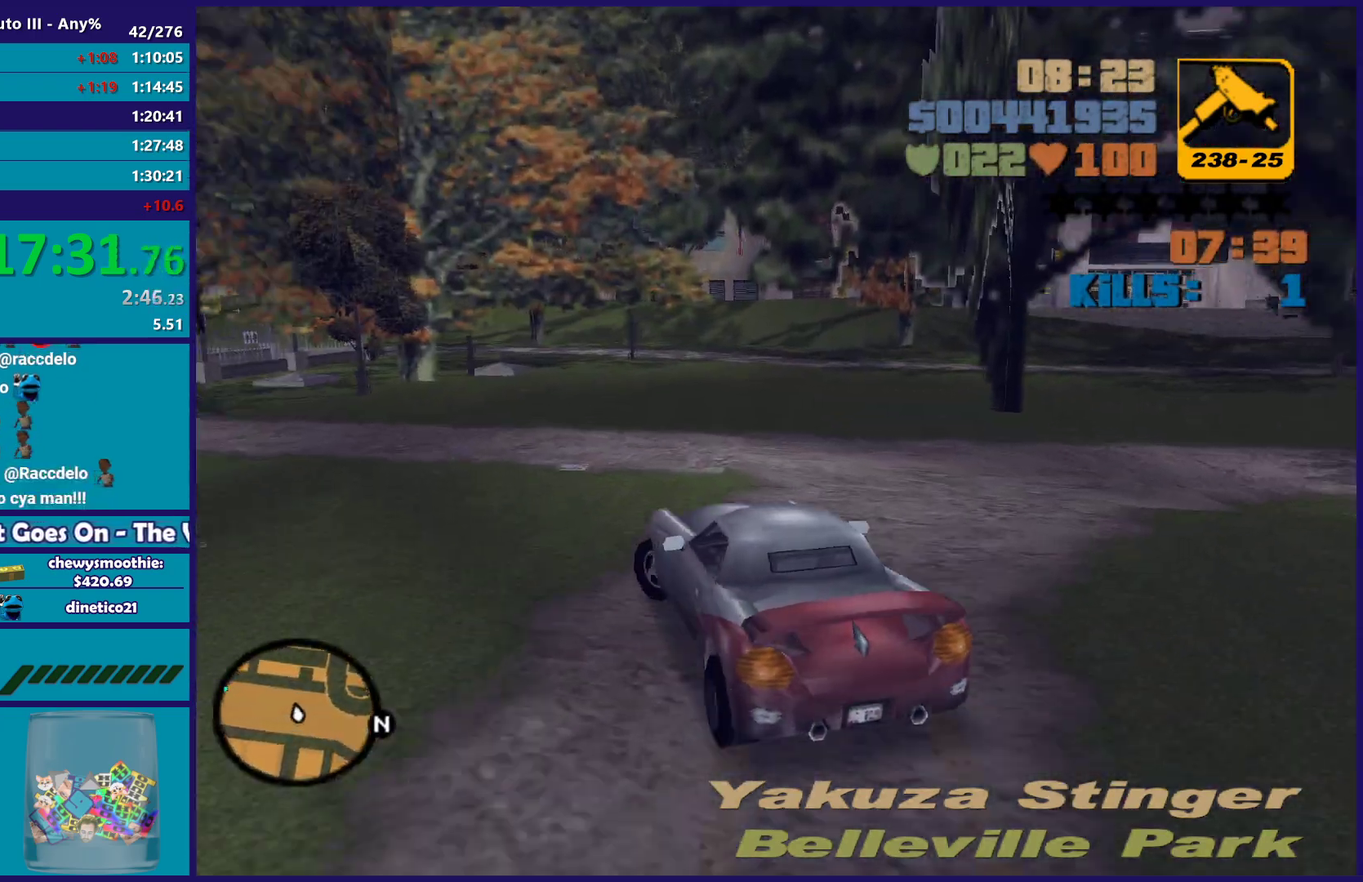
{"buttons": ["R2"], "left_stick": "left", "right_stick": "center", "events": [[167, "A", "up"], [467, "R2", "down"]]}
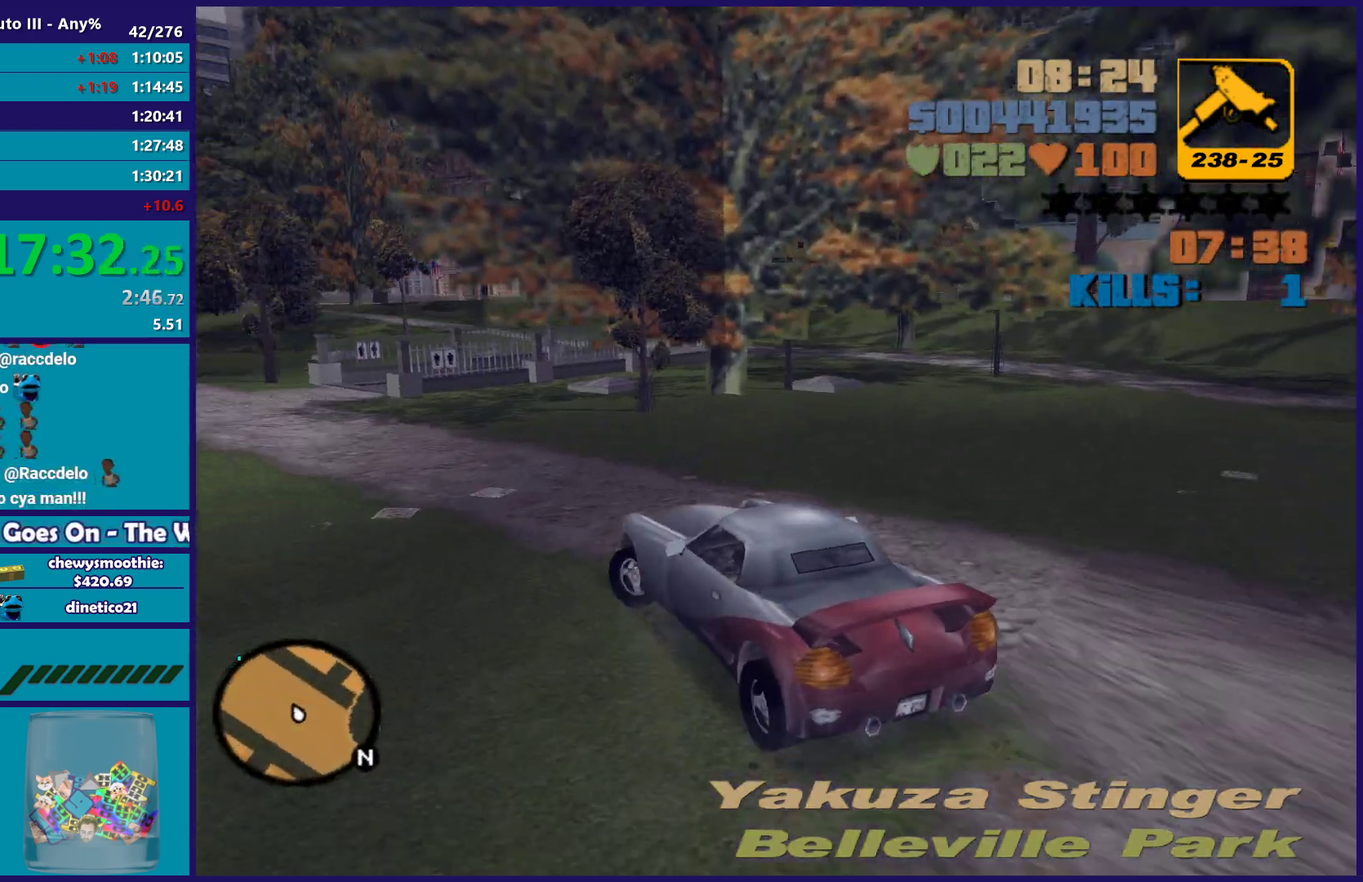
{"buttons": ["R2"], "left_stick": "right", "right_stick": "center", "events": [[400, "left_stick", "center"], [483, "left_stick", "right"]]}
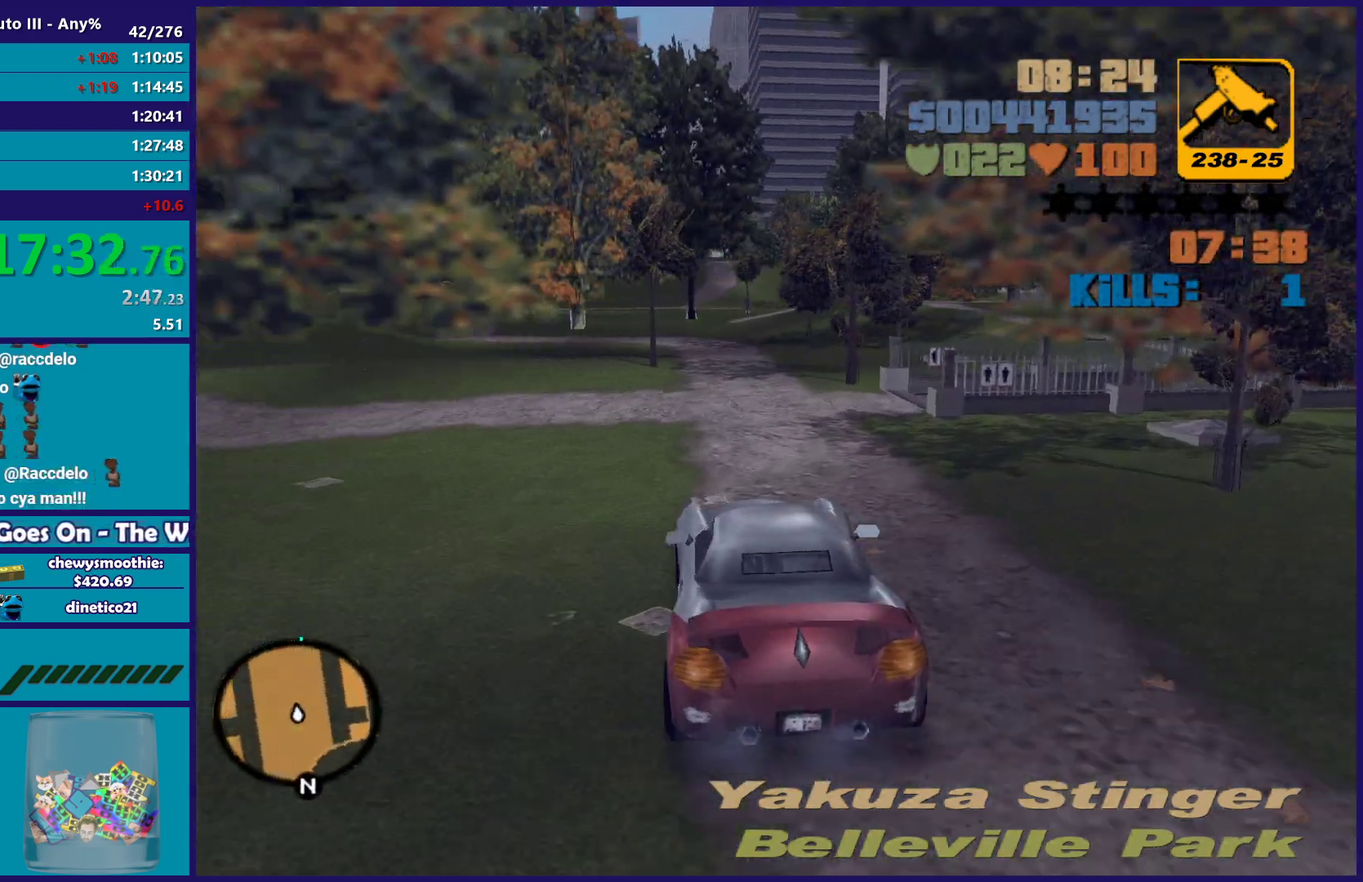
{"buttons": ["R2"], "left_stick": "center", "right_stick": "center", "events": [[150, "left_stick", "center"]]}
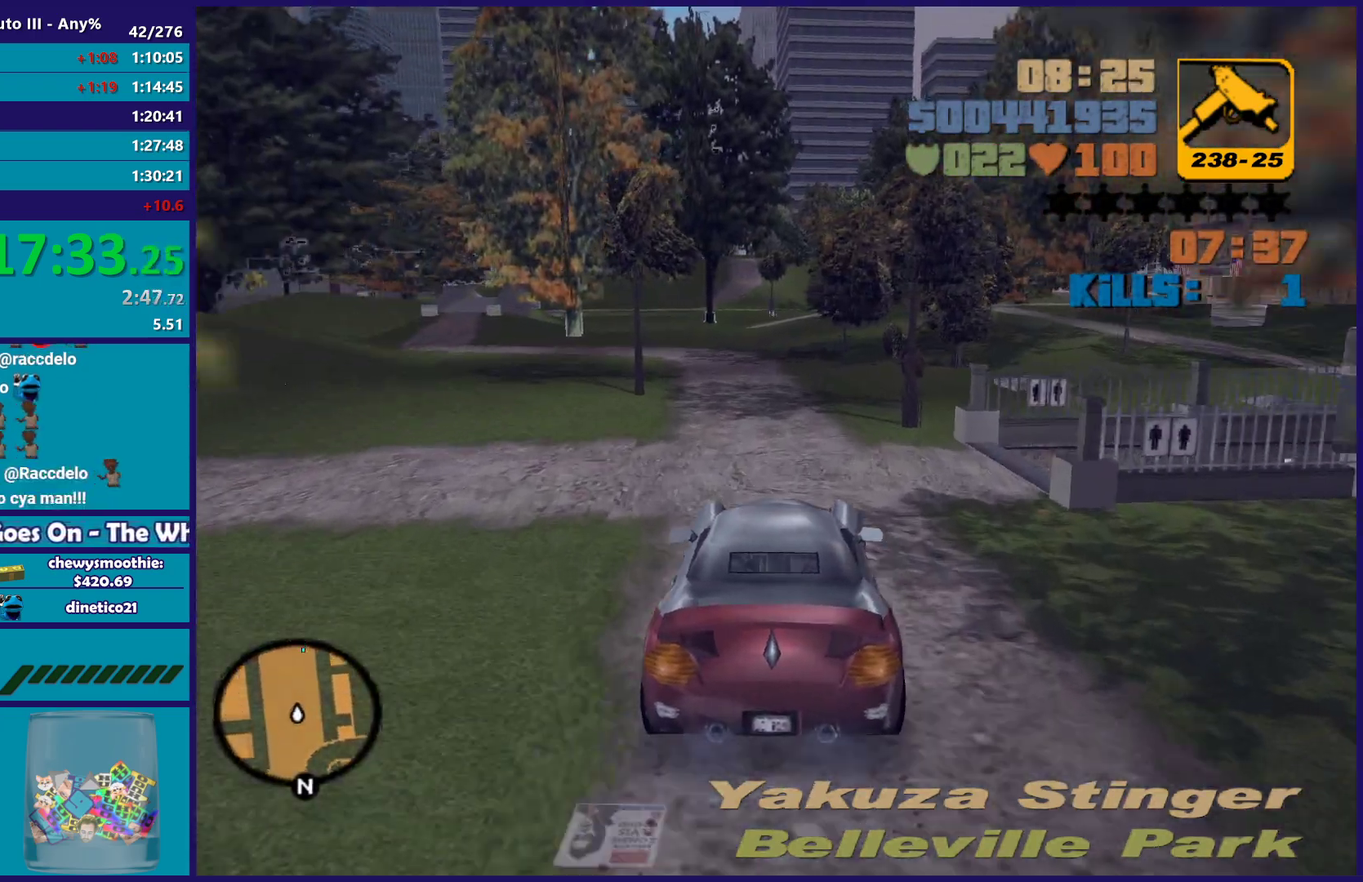
{"buttons": ["R2"], "left_stick": "center", "right_stick": "center", "events": [[333, "left_stick", "up-left"], [467, "left_stick", "center"]]}
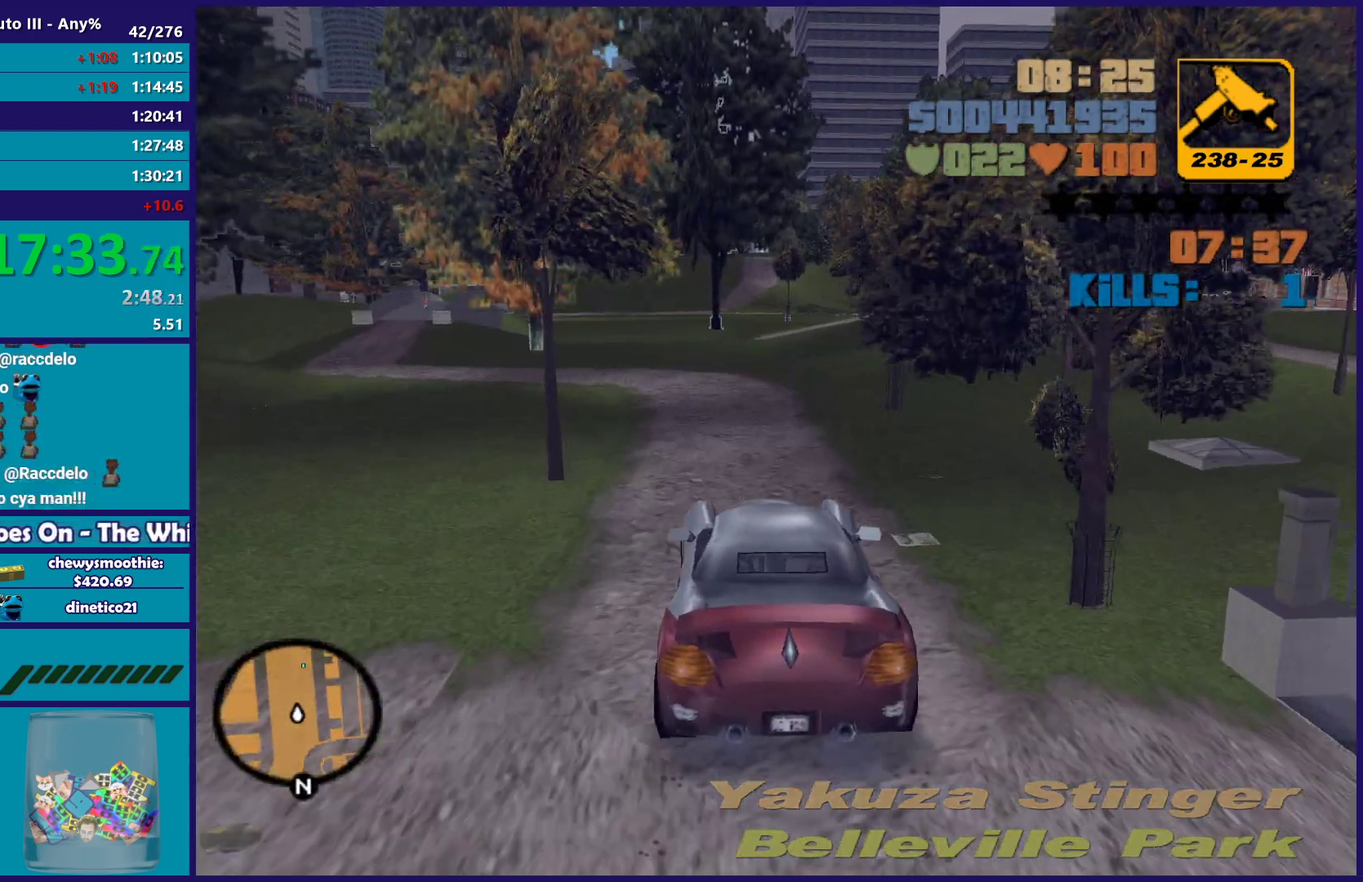
{"buttons": ["R2"], "left_stick": "center", "right_stick": "center", "events": [[317, "left_stick", "right"], [383, "left_stick", "down-right"], [467, "left_stick", "center"]]}
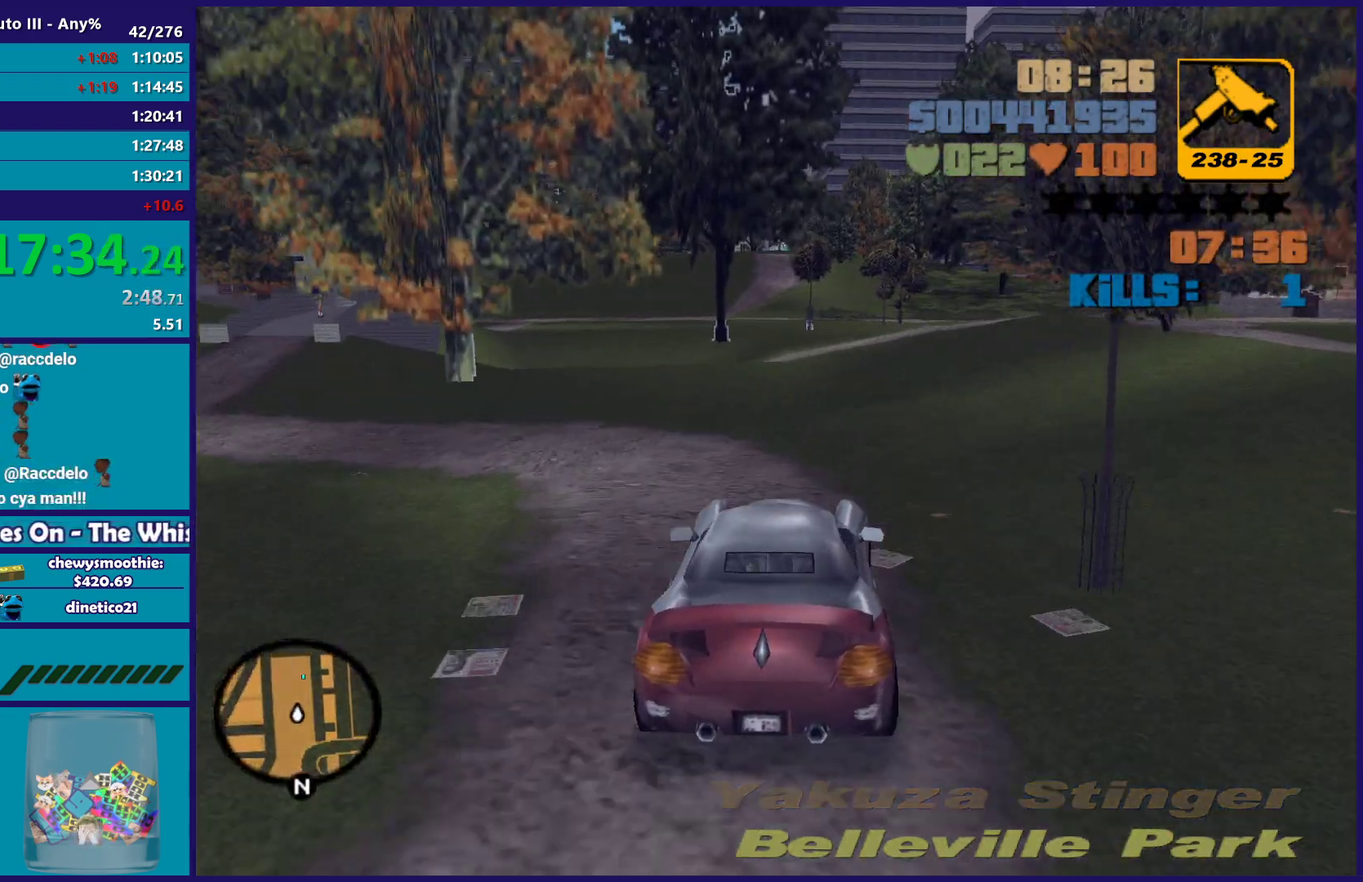
{"buttons": [], "left_stick": "down-right", "right_stick": "center", "events": [[183, "left_stick", "down-right"], [350, "R2", "up"], [400, "left_stick", "center"], [483, "left_stick", "down-right"]]}
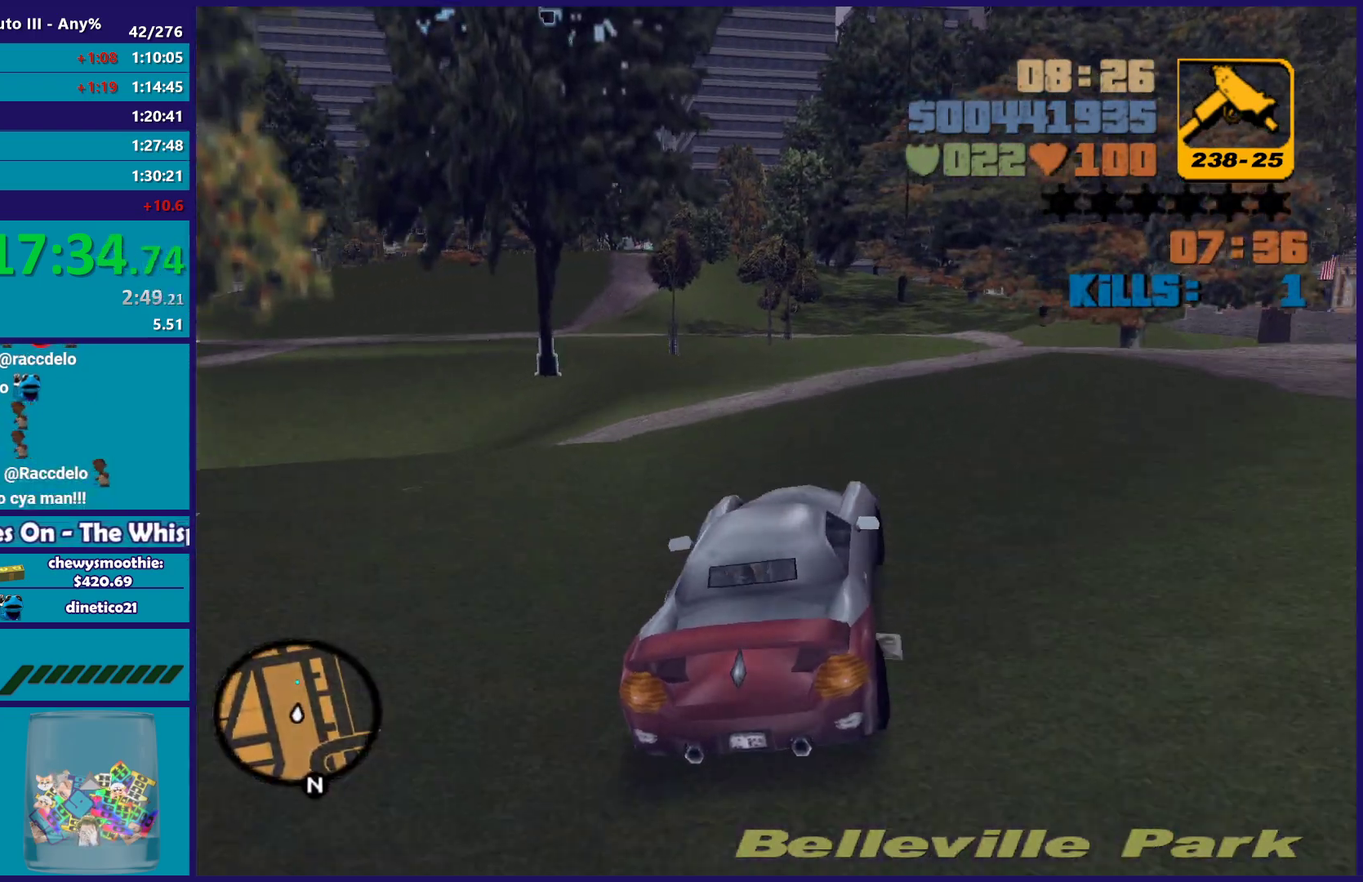
{"buttons": [], "left_stick": "down-right", "right_stick": "center", "events": [[150, "left_stick", "down-left"], [467, "left_stick", "down-right"]]}
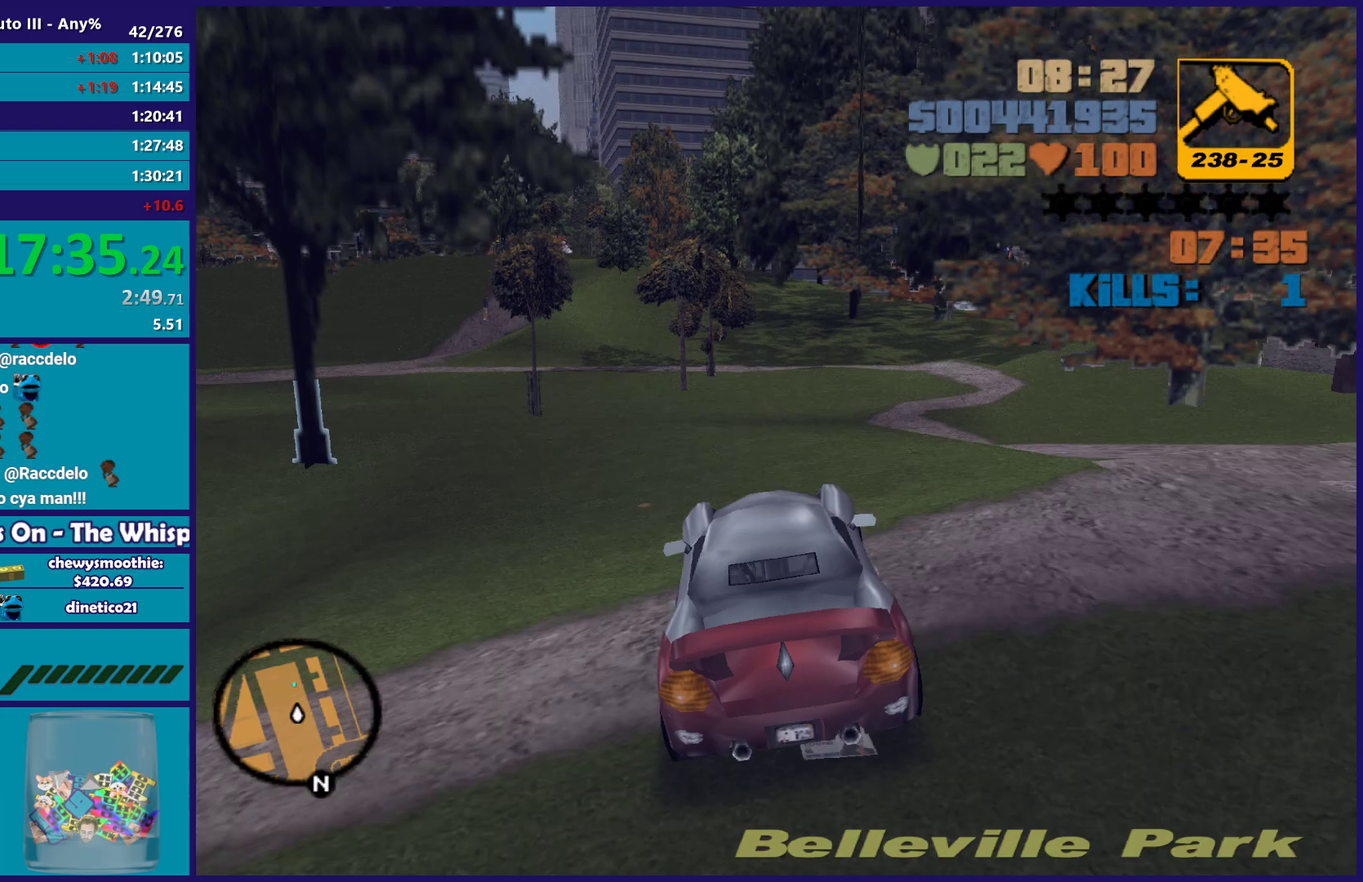
{"buttons": [], "left_stick": "left", "right_stick": "center", "events": [[267, "left_stick", "right"], [333, "left_stick", "down-right"], [383, "left_stick", "left"]]}
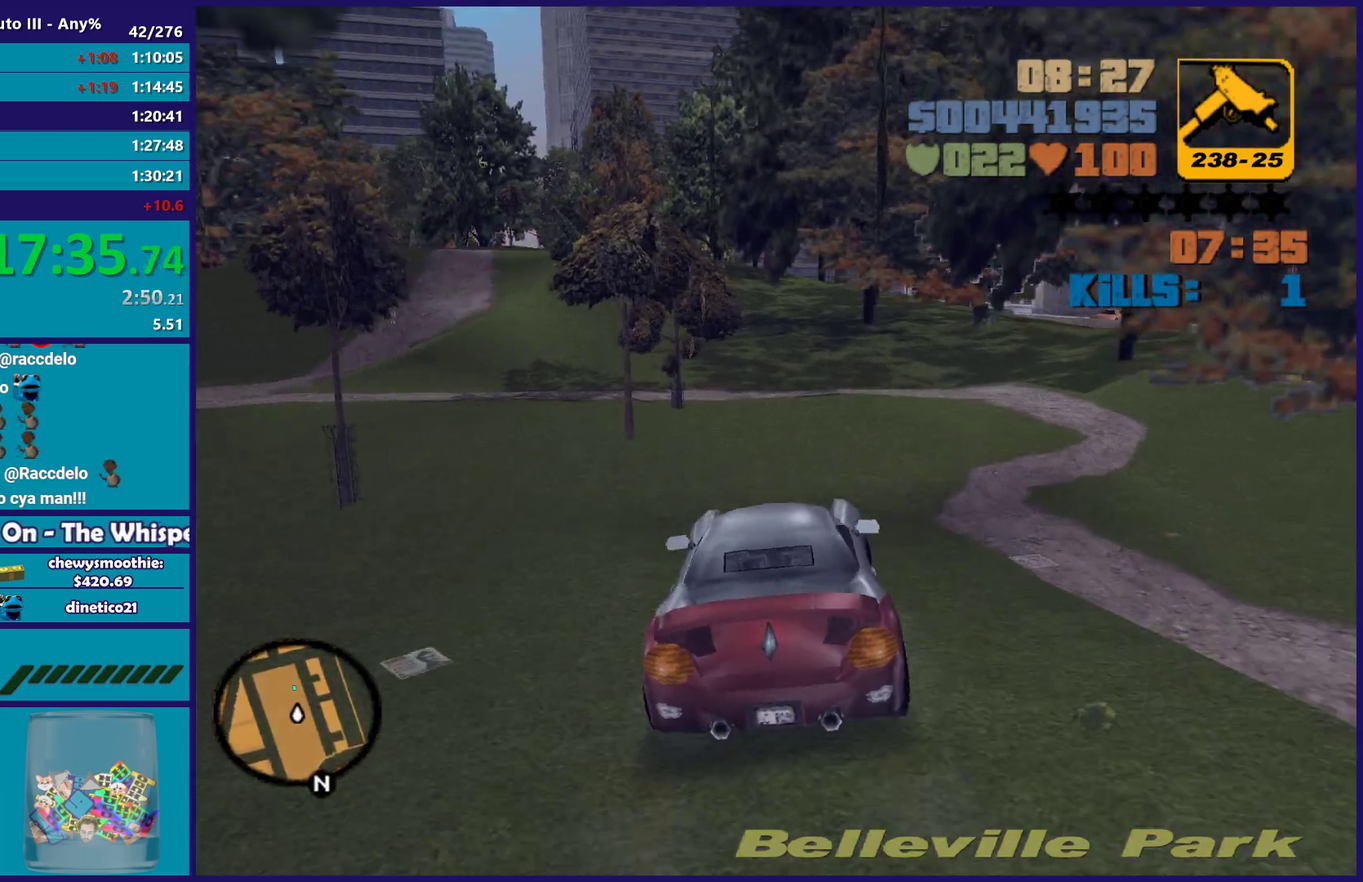
{"buttons": [], "left_stick": "center", "right_stick": "center", "events": [[117, "left_stick", "right"], [167, "left_stick", "down-right"], [317, "R2", "down"], [350, "left_stick", "center"], [433, "R2", "up"]]}
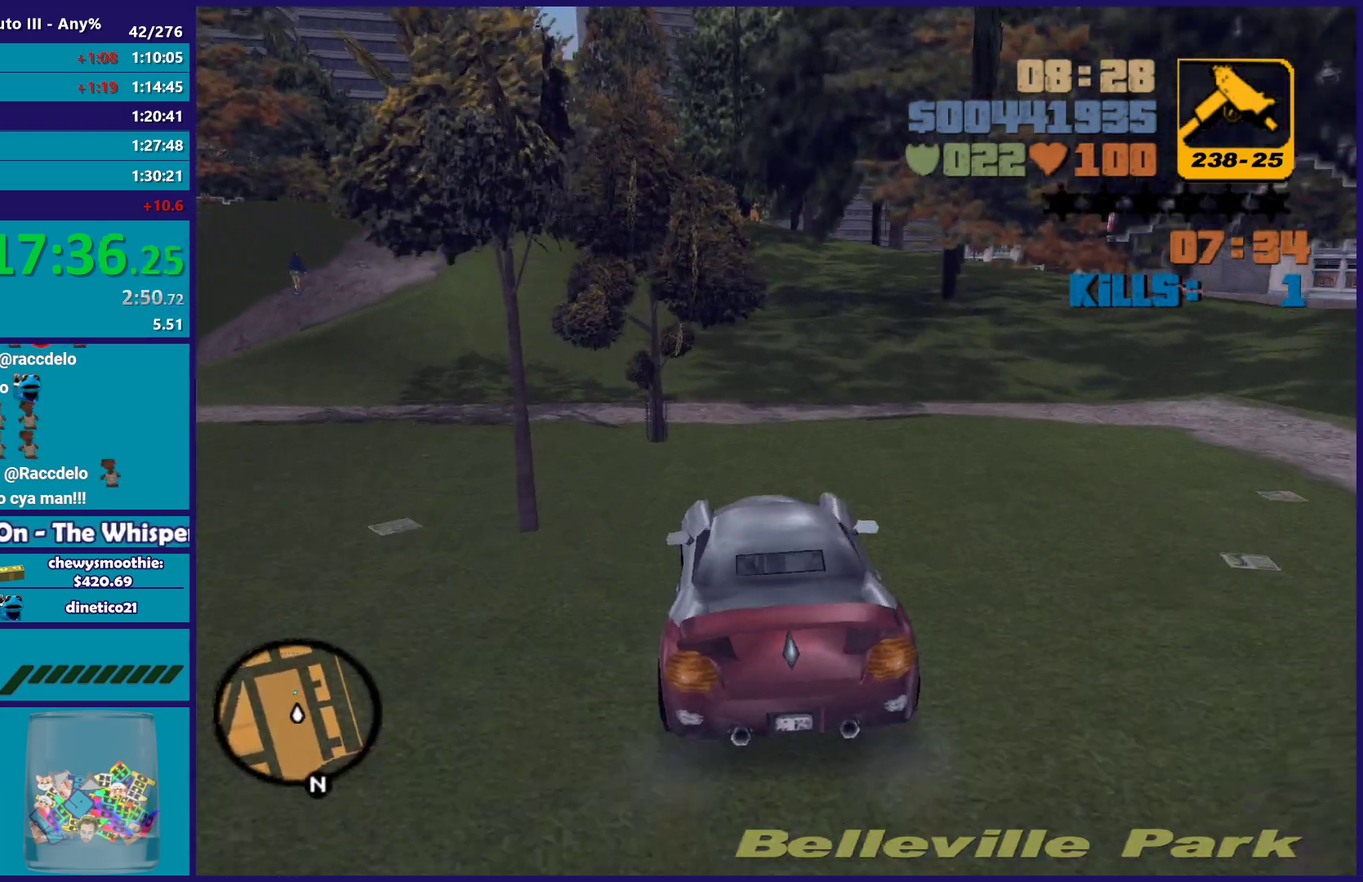
{"buttons": [], "left_stick": "left", "right_stick": "center", "events": [[17, "left_stick", "right"], [100, "left_stick", "center"], [333, "left_stick", "left"]]}
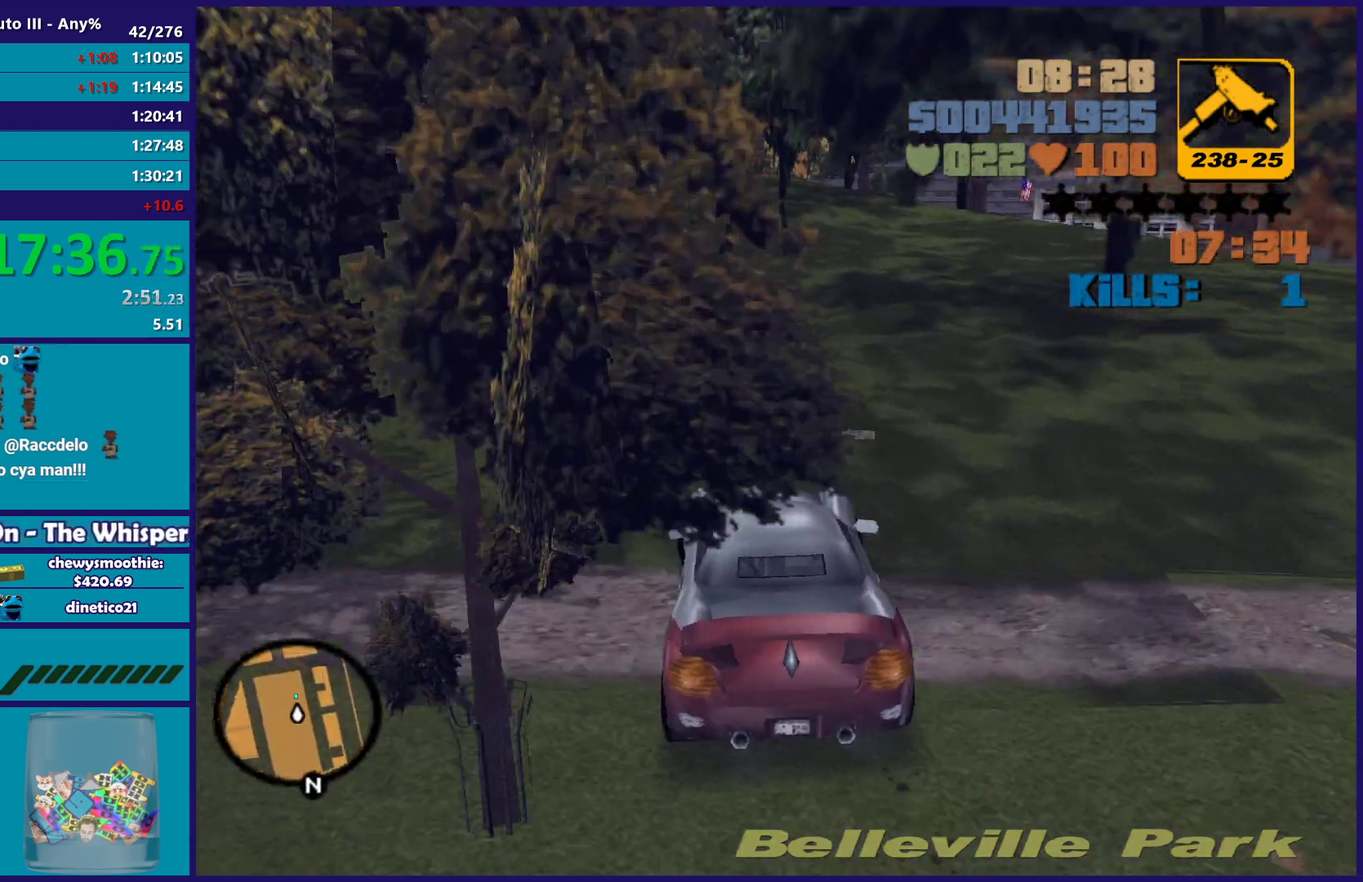
{"buttons": ["R2"], "left_stick": "center", "right_stick": "center", "events": [[50, "R2", "down"], [200, "left_stick", "center"], [267, "left_stick", "left"], [433, "left_stick", "center"]]}